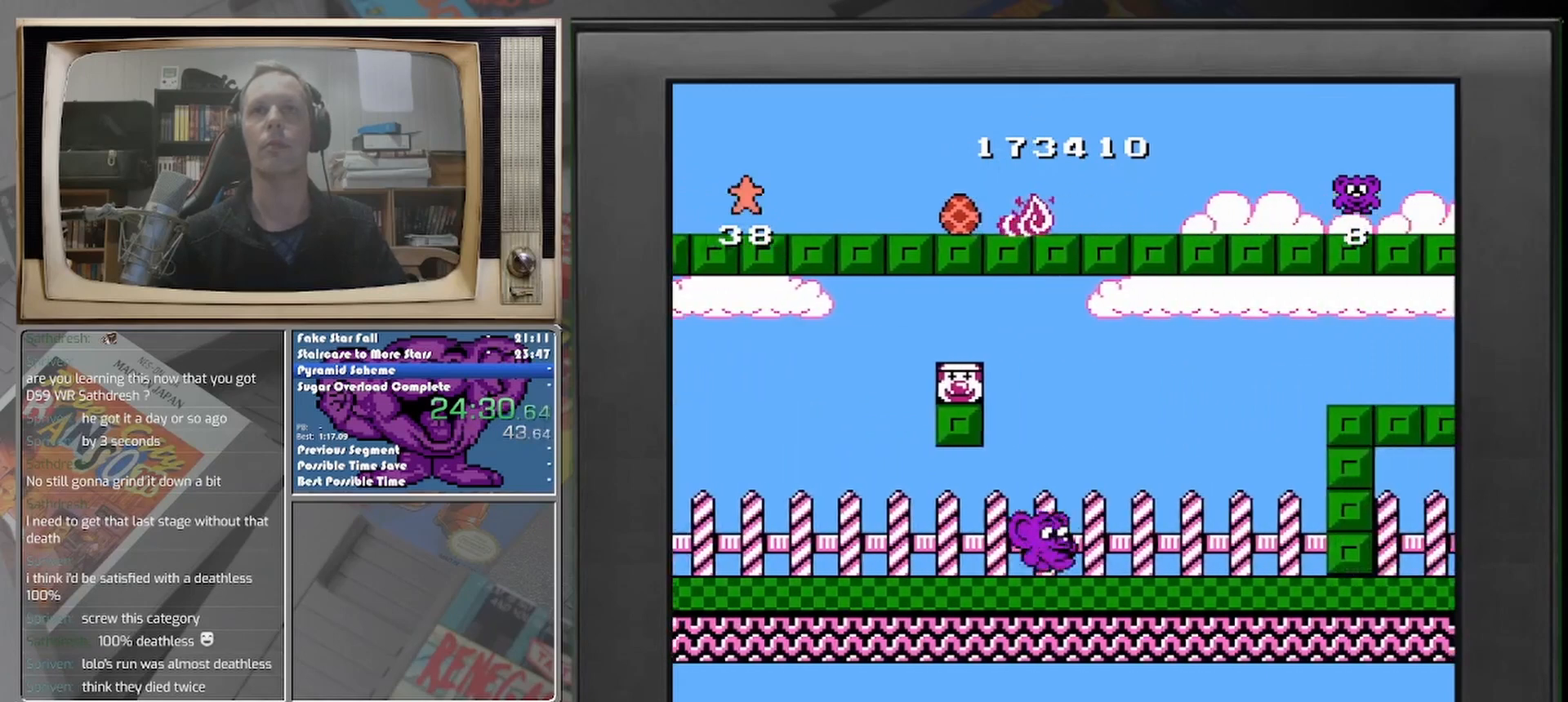
Gameplay with a controller (Nintendo layout); each line is a JSON object with the inputs held at the frame after it. "events" lists button and stick changes between this image and that frame as [ms after this image, input, new state], when the widget could be followed in between. Not read: A L2 L3 R2 R3 left_stick right_stick.
{"buttons": ["DPAD_RIGHT"], "events": []}
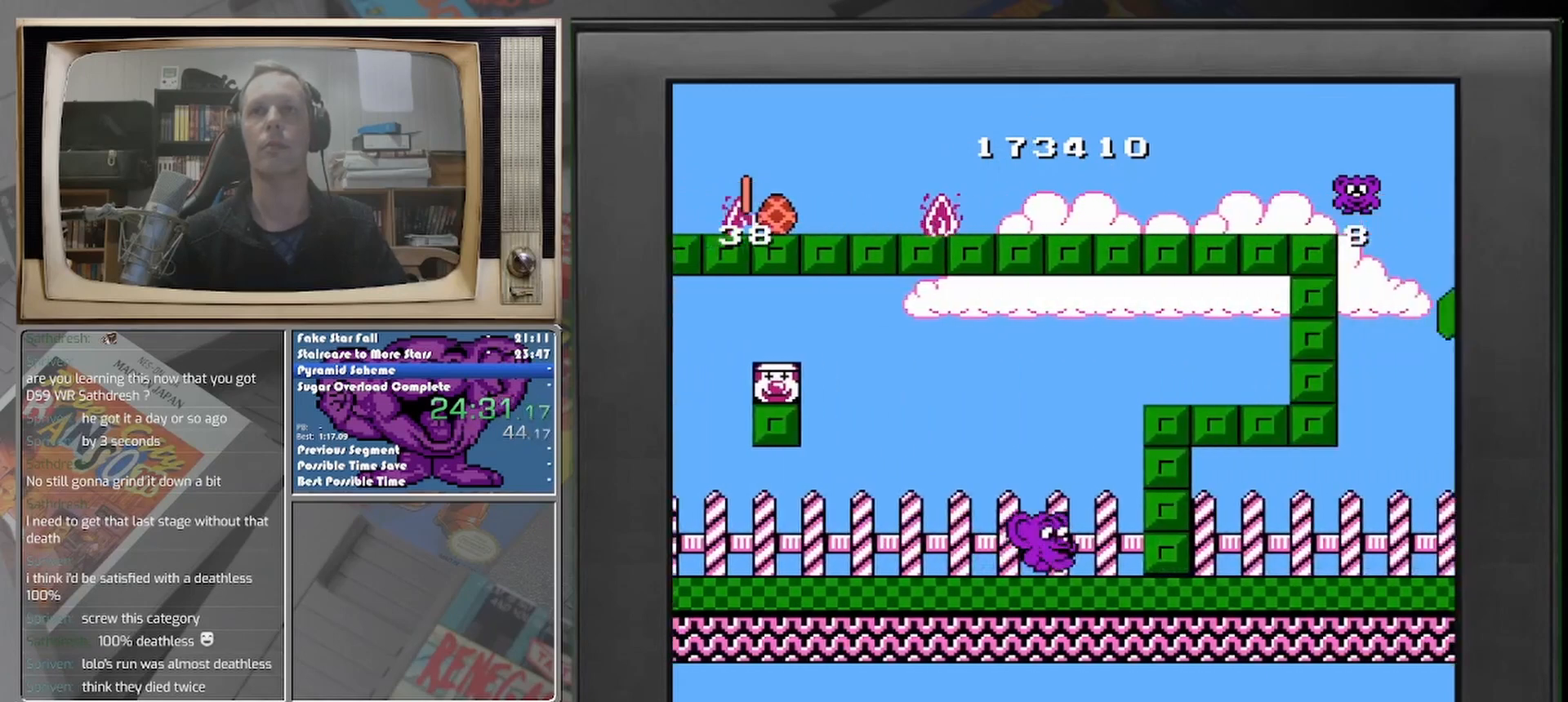
{"buttons": ["DPAD_RIGHT"], "events": []}
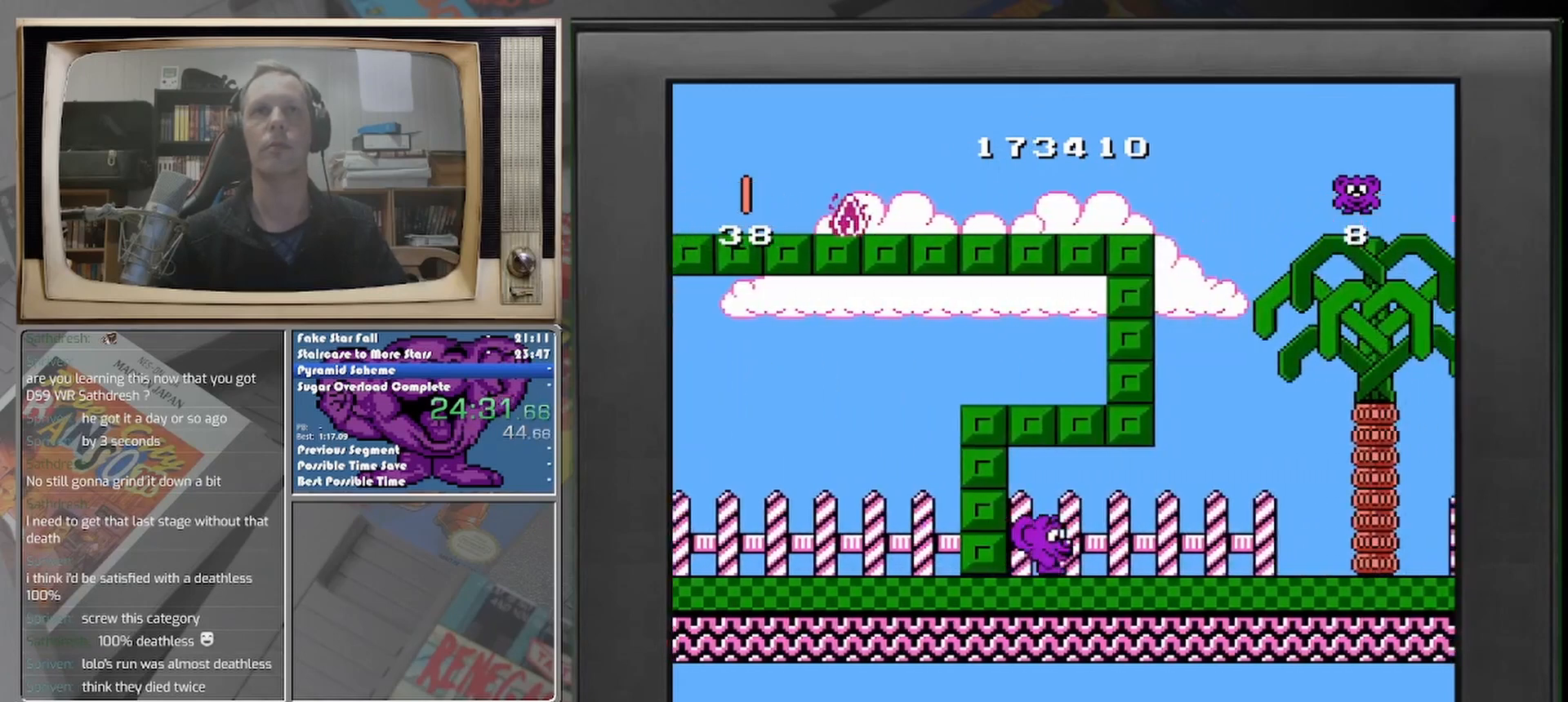
{"buttons": ["DPAD_RIGHT"], "events": []}
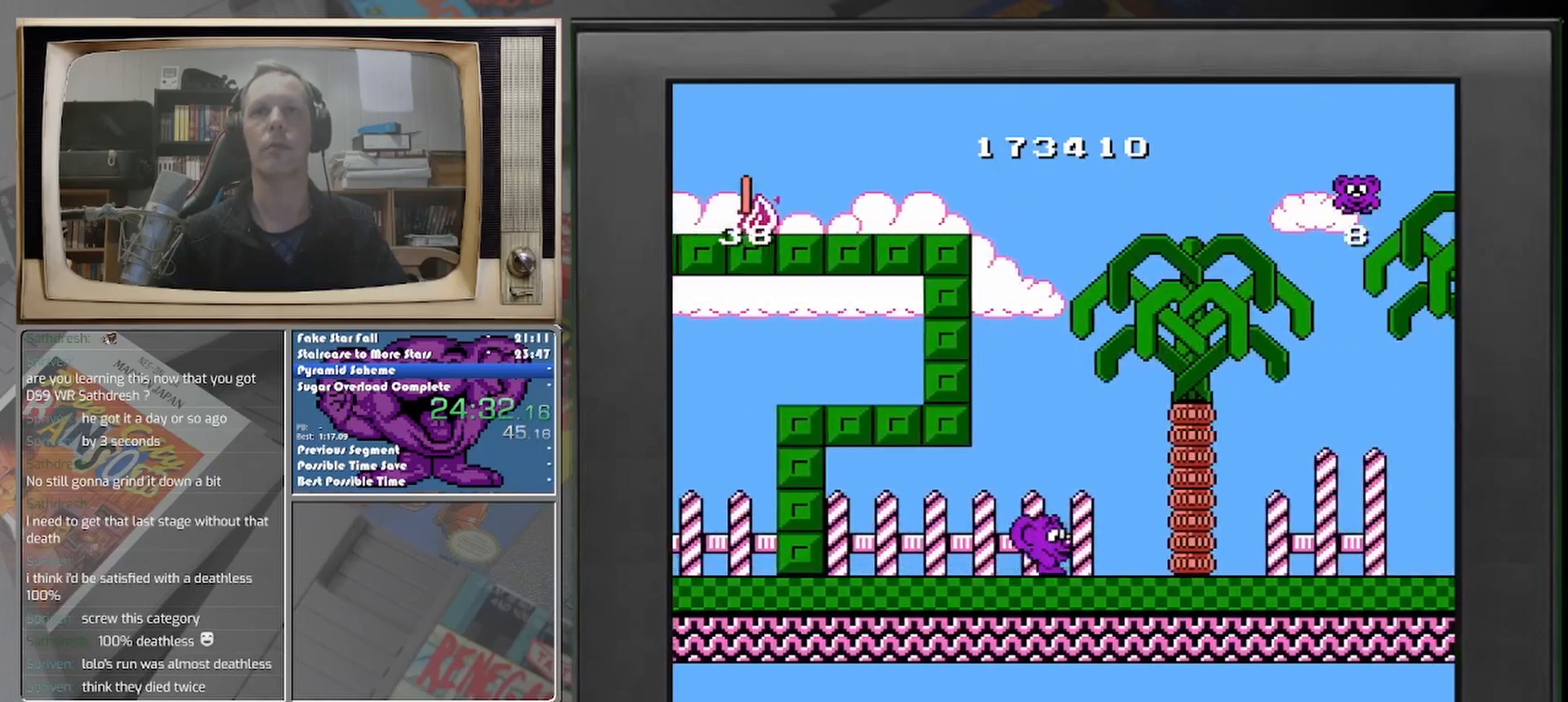
{"buttons": ["DPAD_RIGHT"], "events": []}
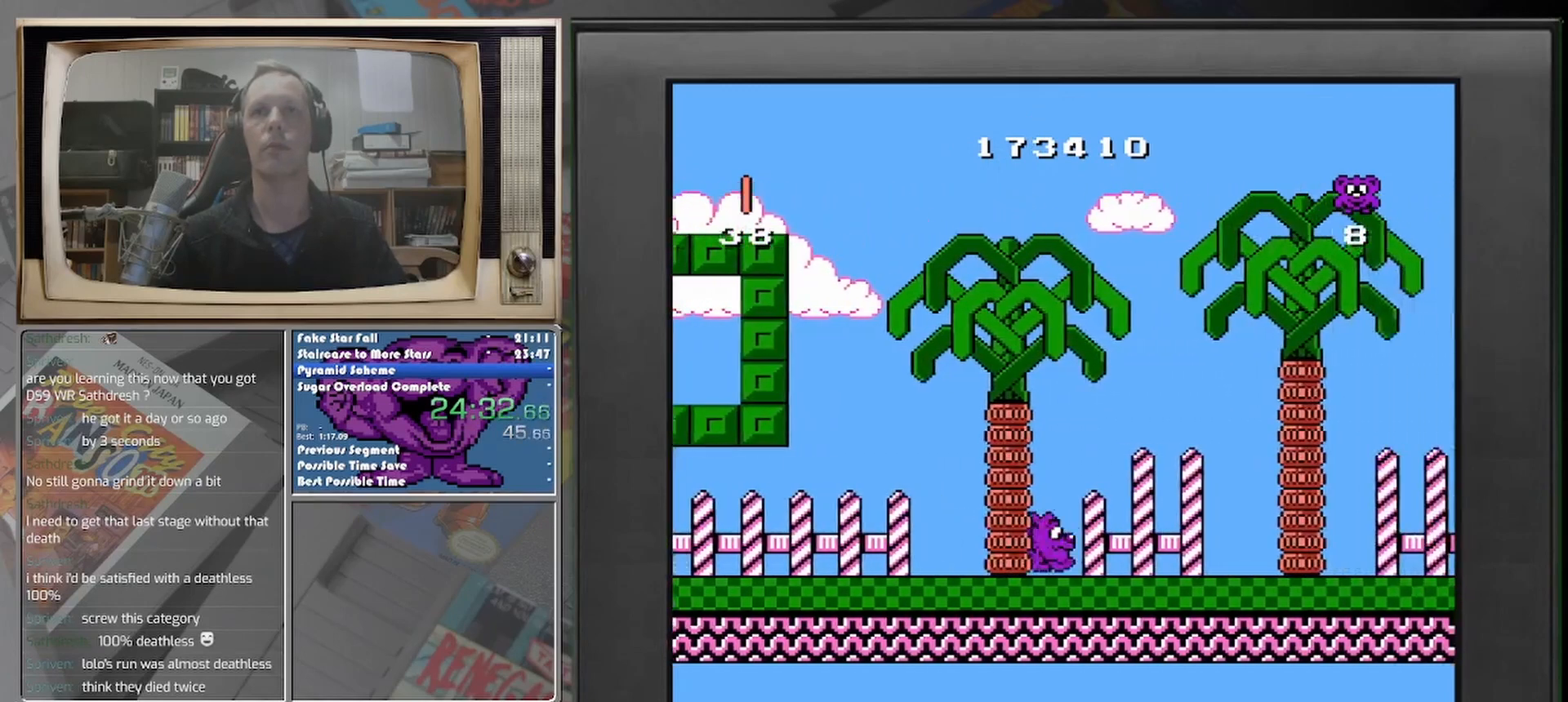
{"buttons": ["DPAD_RIGHT"], "events": []}
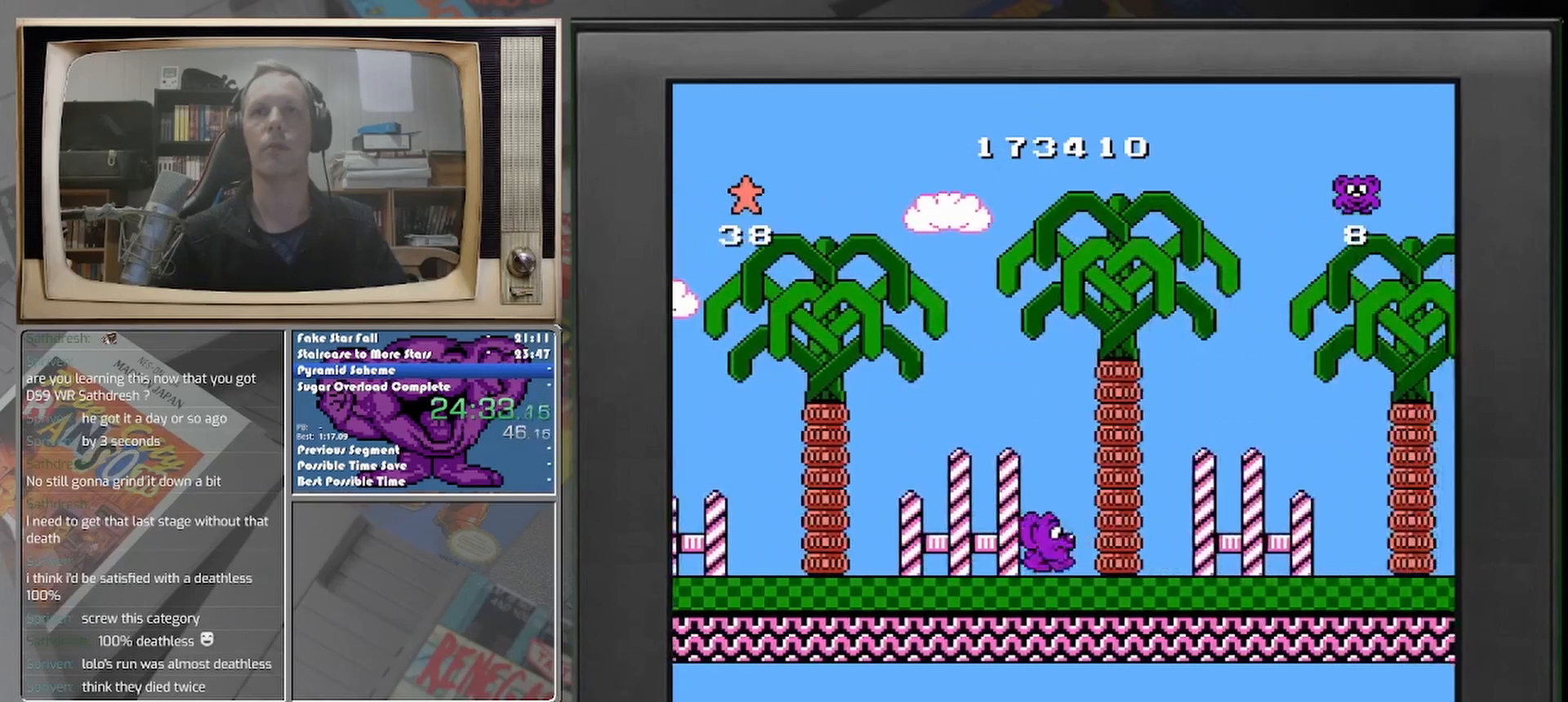
{"buttons": ["DPAD_RIGHT"], "events": []}
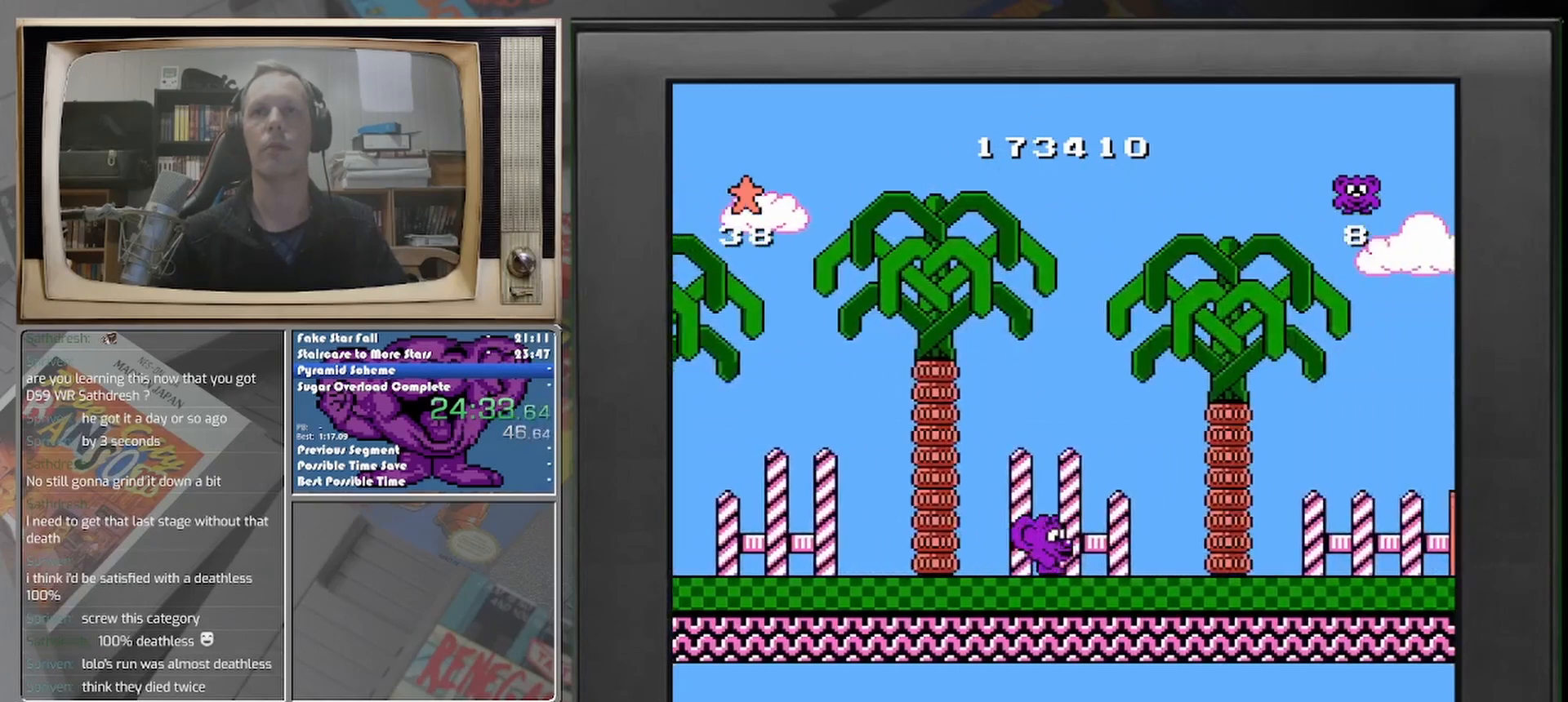
{"buttons": ["DPAD_RIGHT"], "events": []}
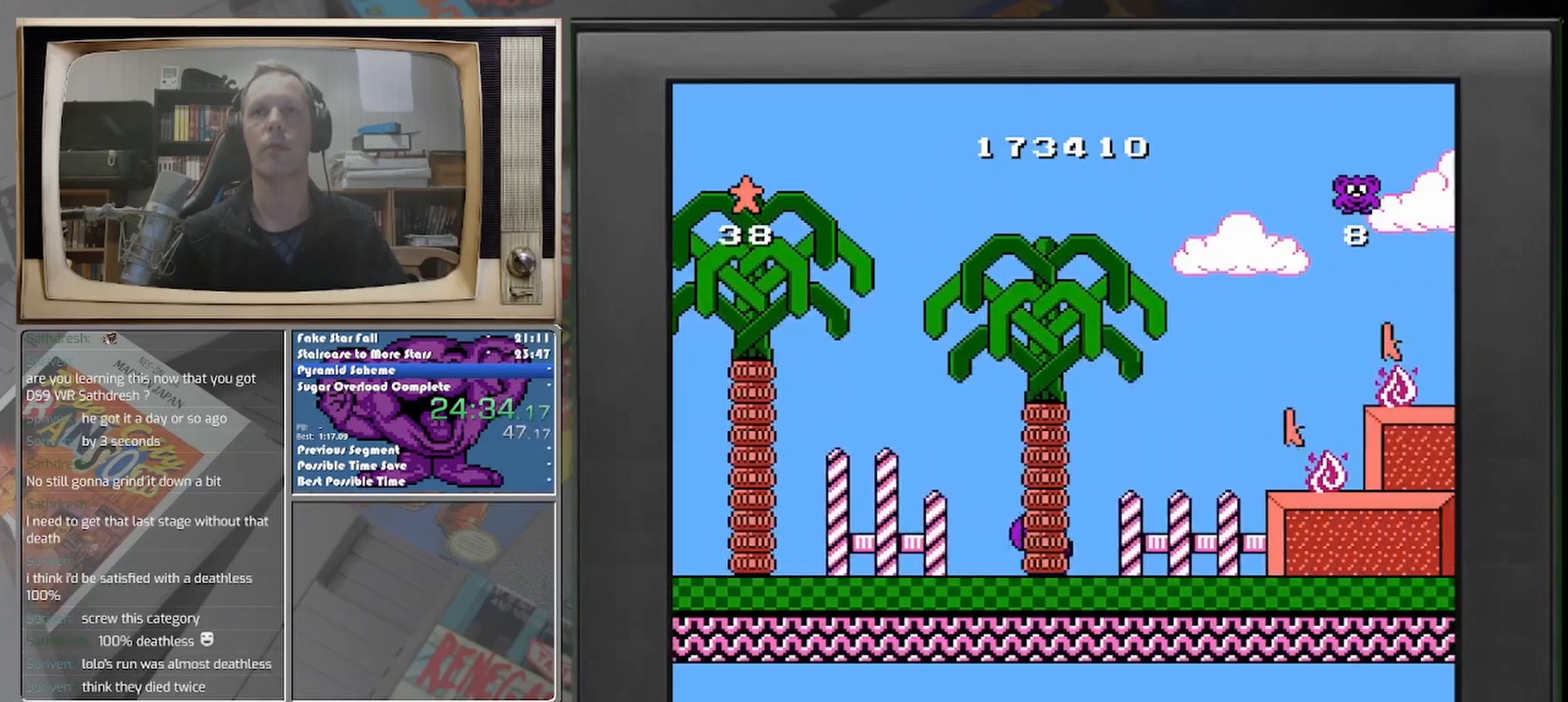
{"buttons": ["DPAD_RIGHT"], "events": []}
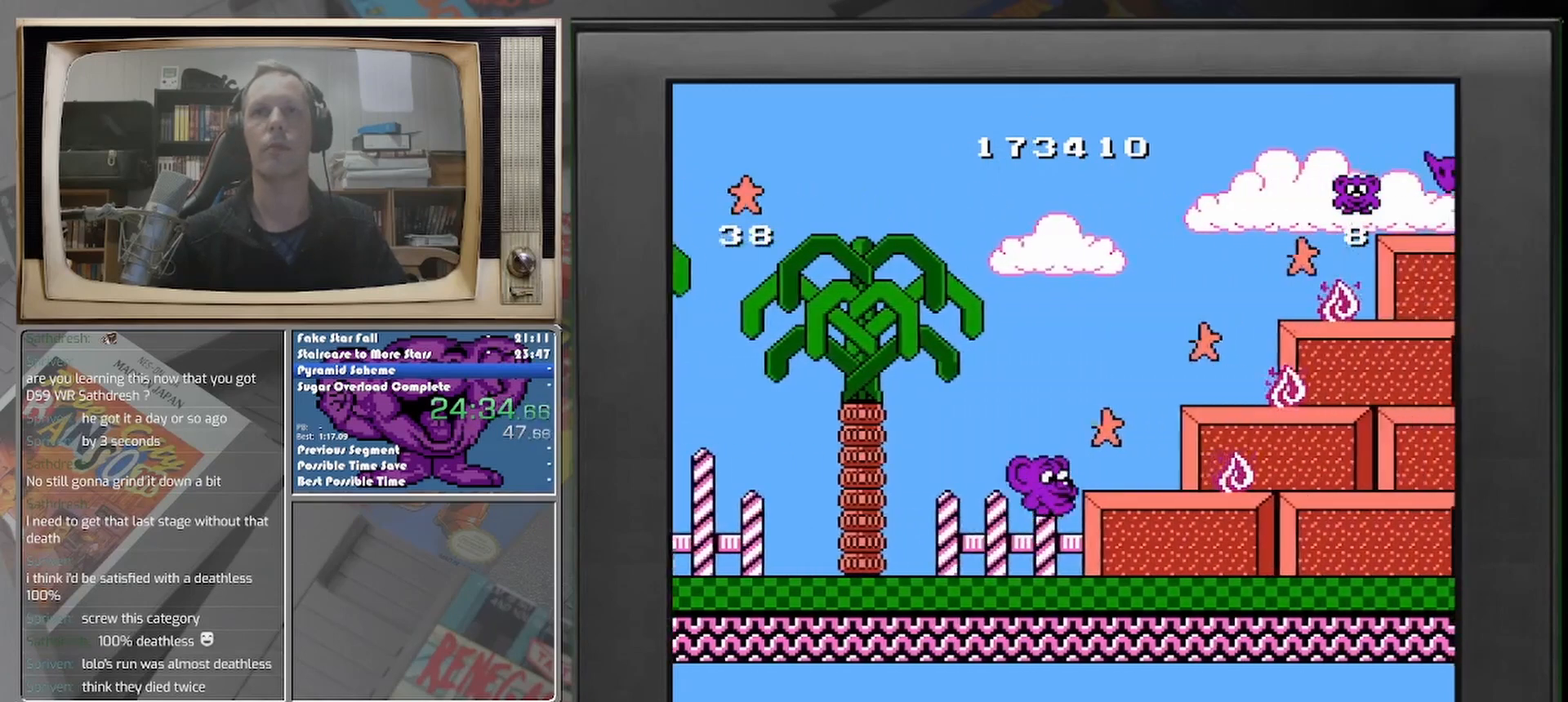
{"buttons": ["DPAD_RIGHT"], "events": [[167, "DPAD_RIGHT", "up"], [417, "DPAD_RIGHT", "down"]]}
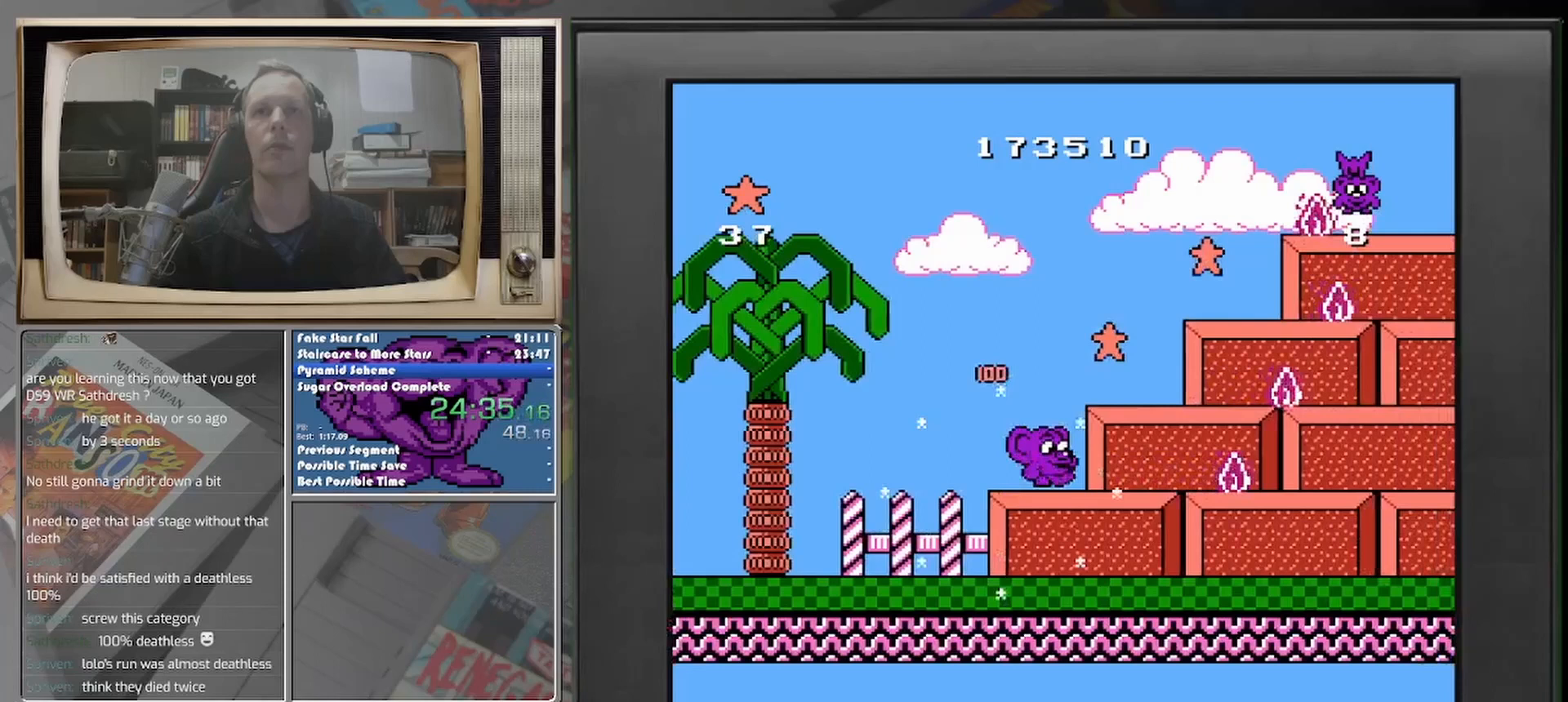
{"buttons": [], "events": [[417, "DPAD_RIGHT", "up"]]}
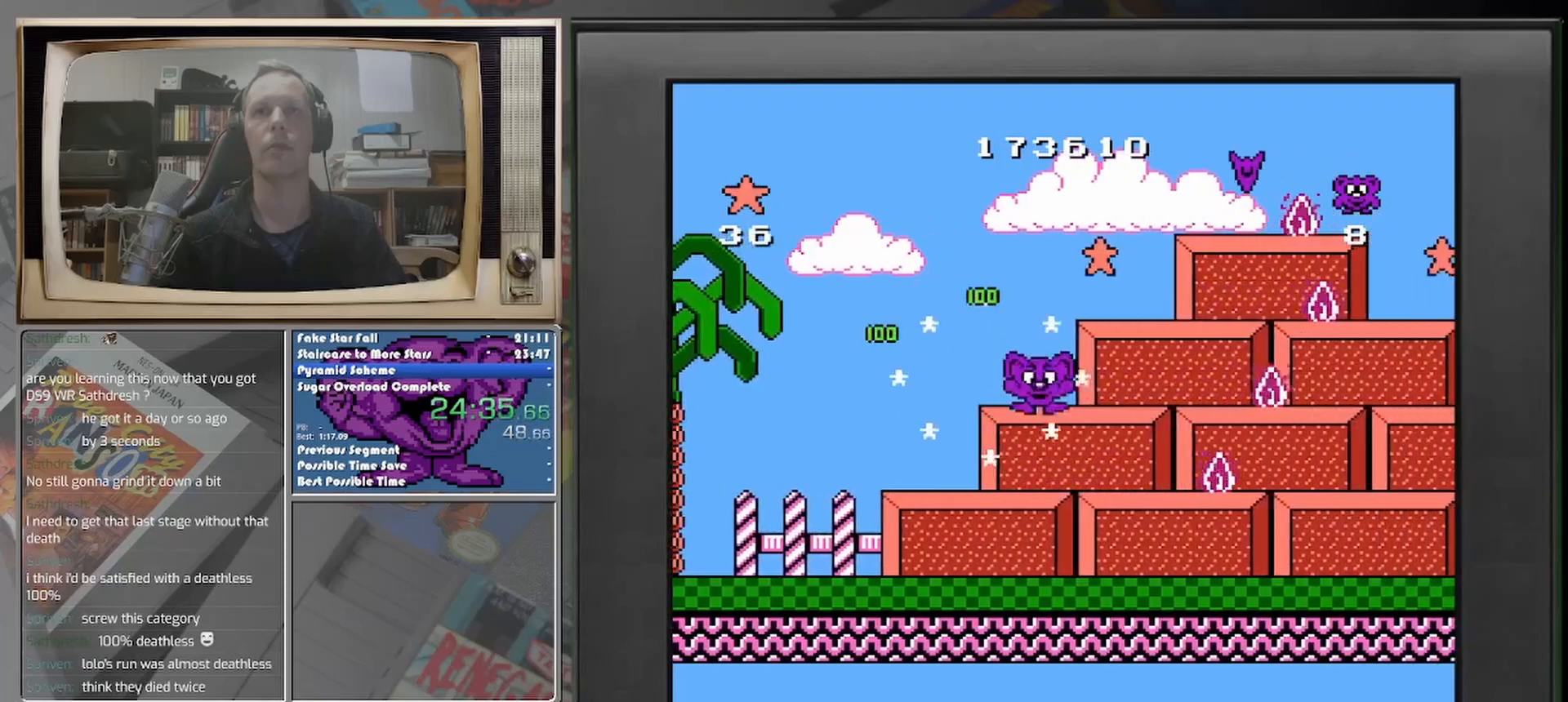
{"buttons": [], "events": [[83, "DPAD_RIGHT", "down"], [333, "DPAD_RIGHT", "up"]]}
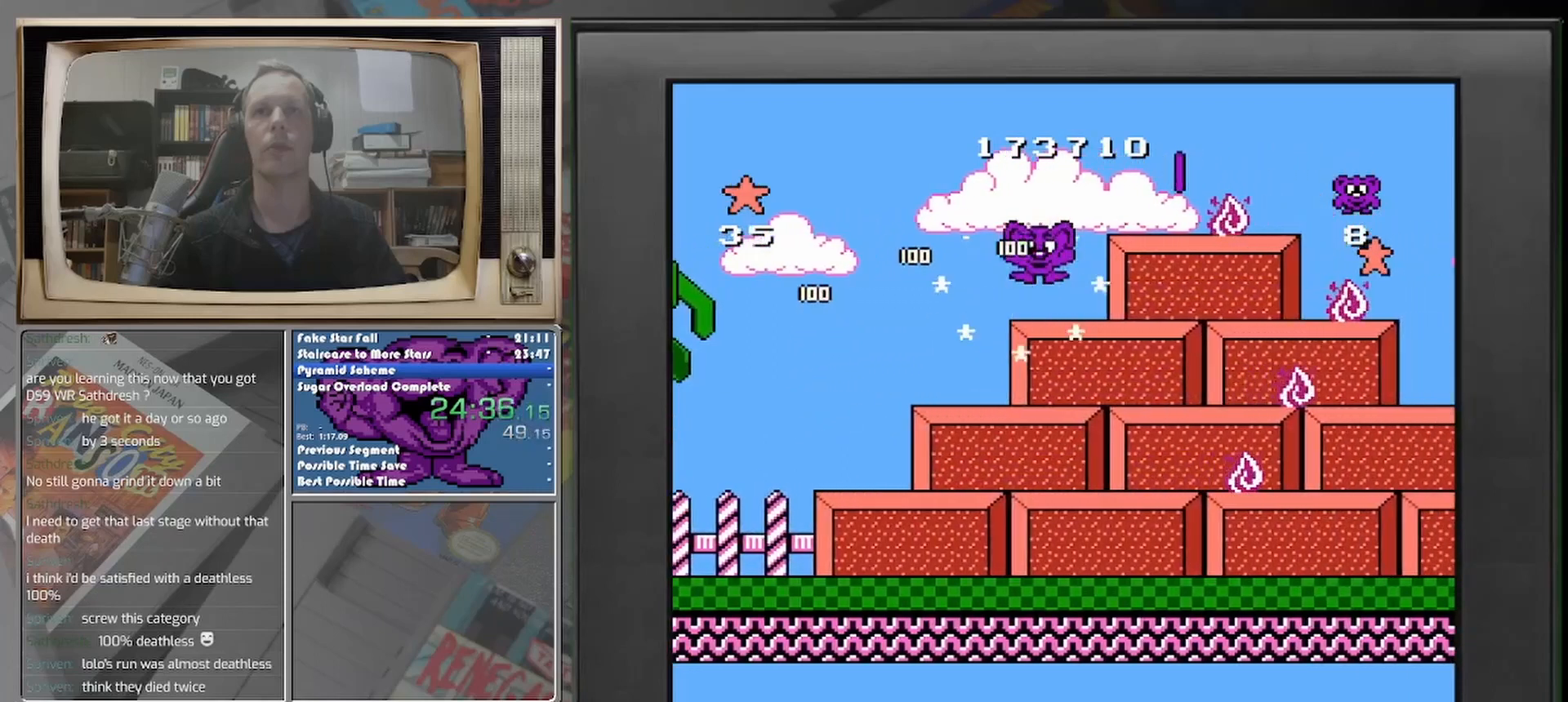
{"buttons": [], "events": []}
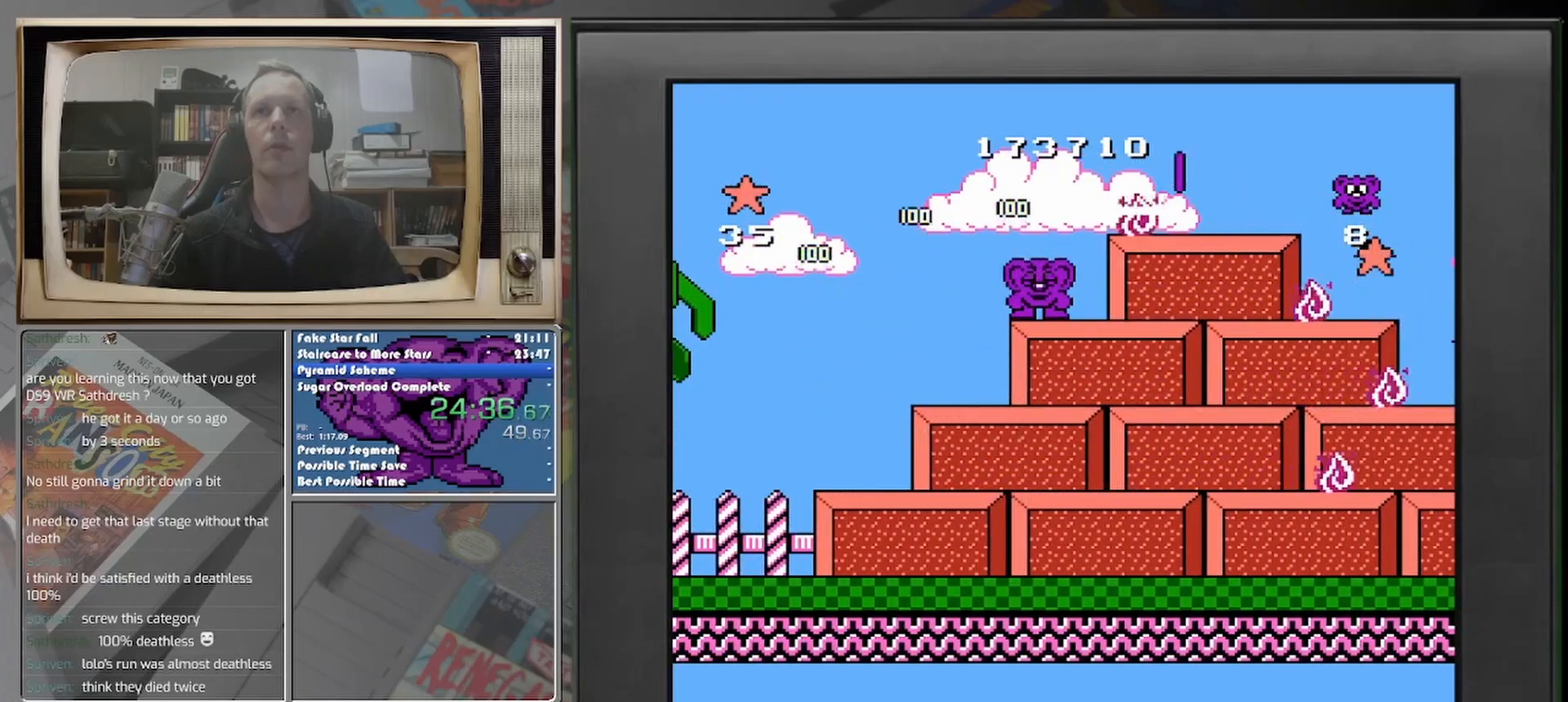
{"buttons": ["DPAD_RIGHT"], "events": [[375, "DPAD_RIGHT", "down"]]}
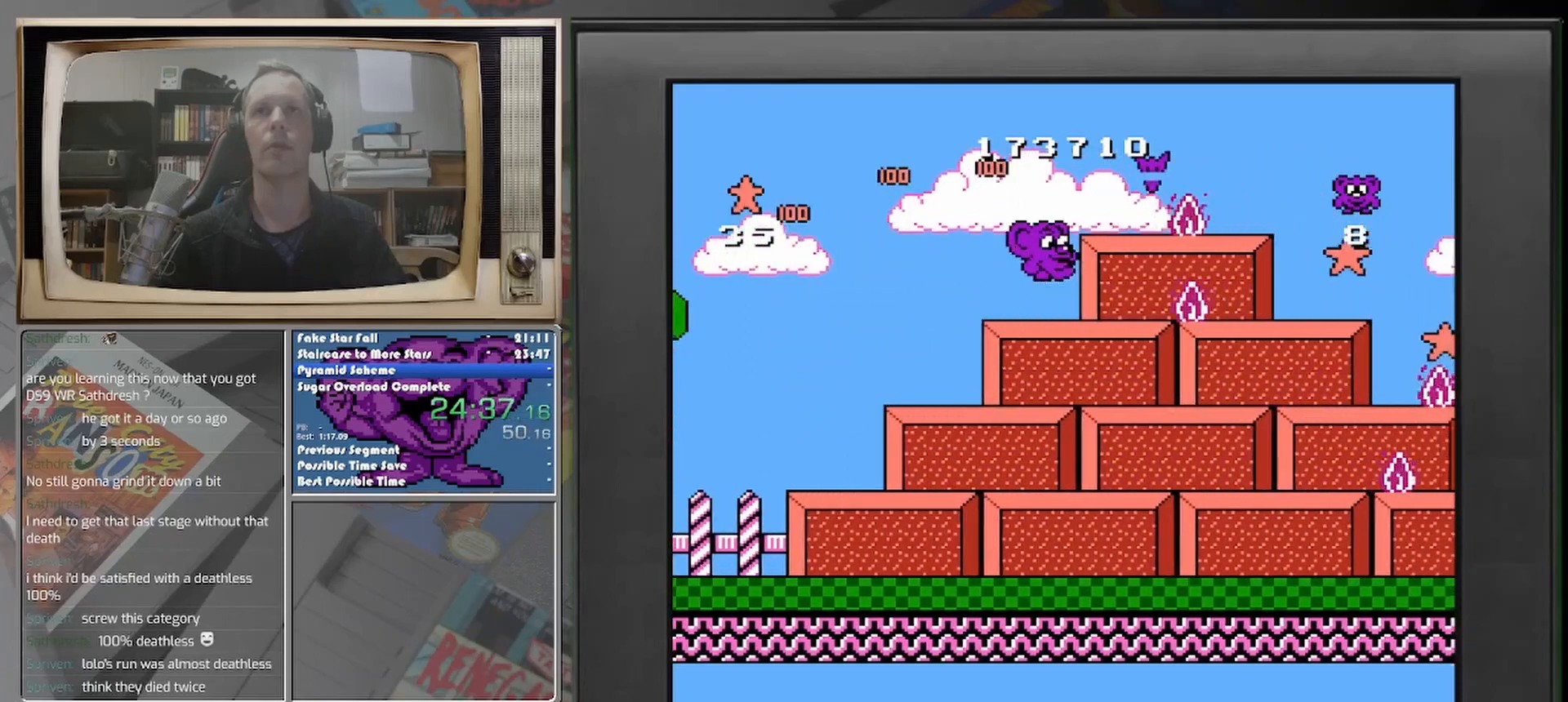
{"buttons": [], "events": [[333, "DPAD_RIGHT", "up"]]}
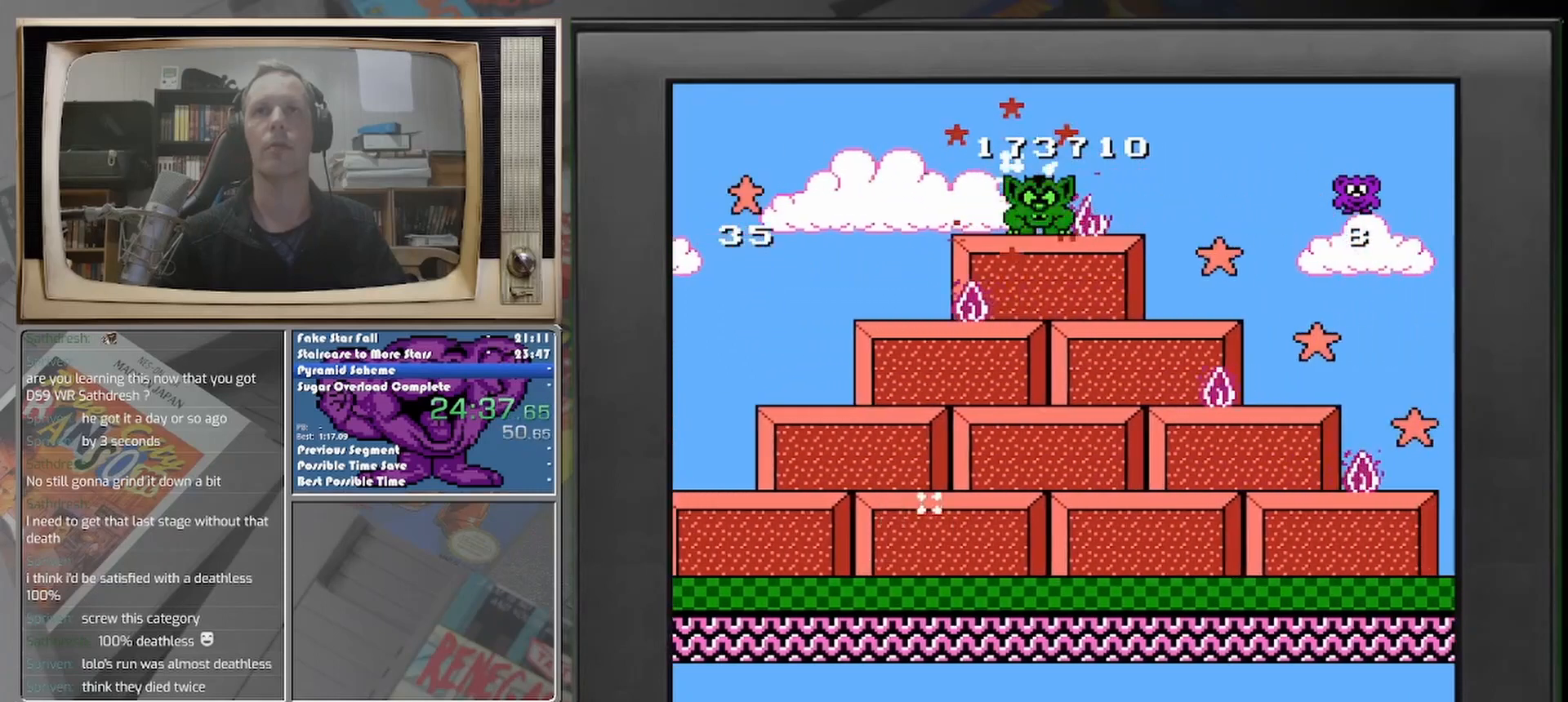
{"buttons": [], "events": [[42, "DPAD_RIGHT", "down"], [417, "DPAD_RIGHT", "up"]]}
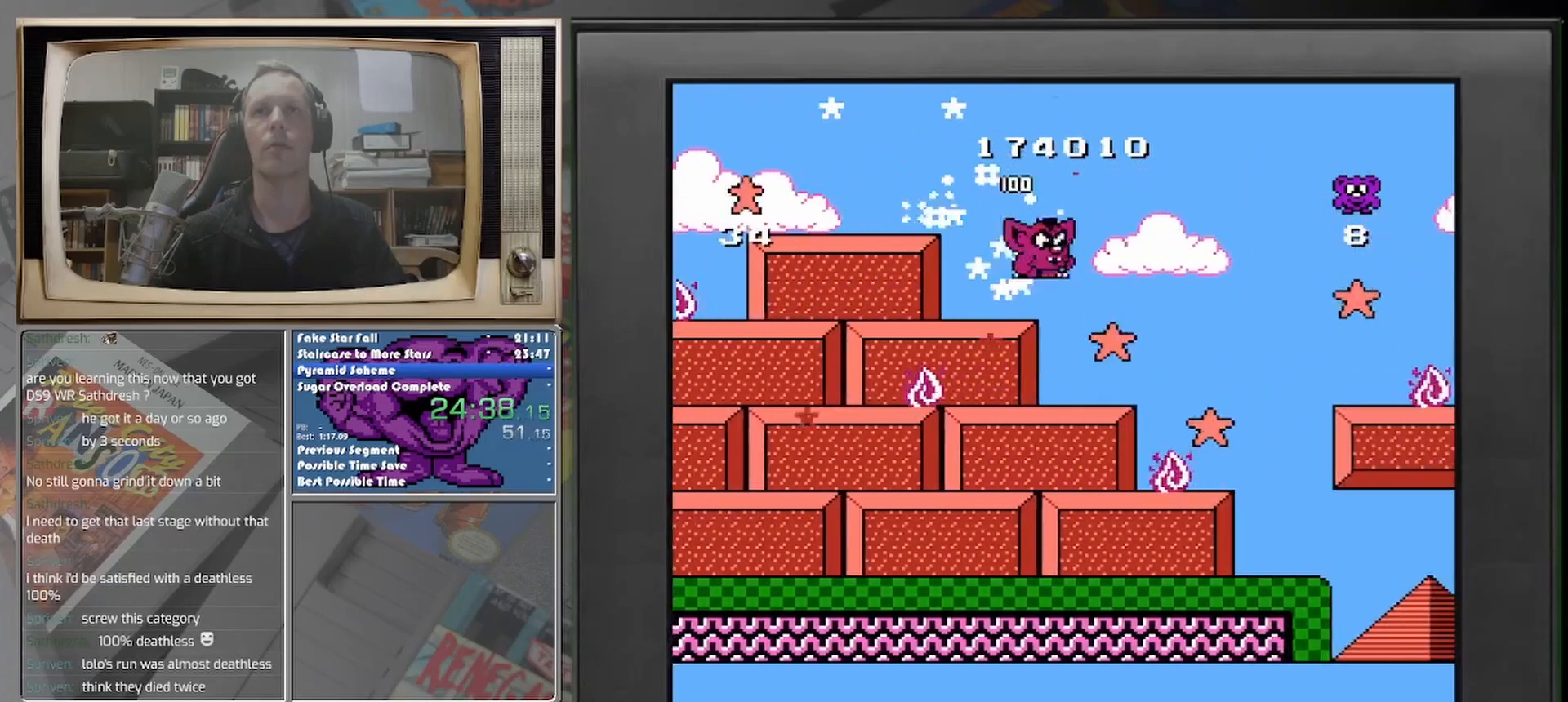
{"buttons": ["DPAD_RIGHT"], "events": [[83, "DPAD_RIGHT", "down"], [333, "DPAD_RIGHT", "up"], [500, "DPAD_RIGHT", "down"]]}
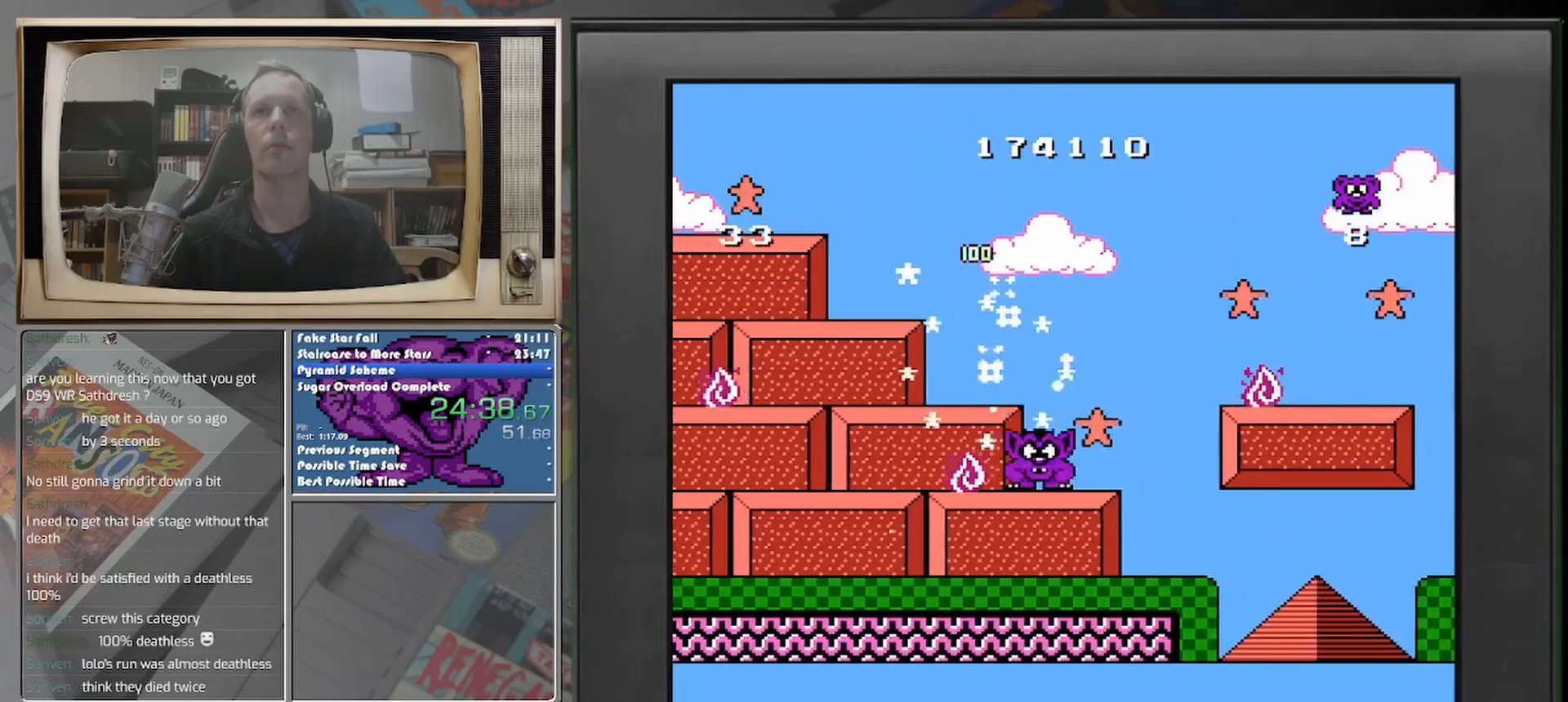
{"buttons": ["DPAD_RIGHT"], "events": [[83, "DPAD_RIGHT", "up"], [417, "DPAD_RIGHT", "down"]]}
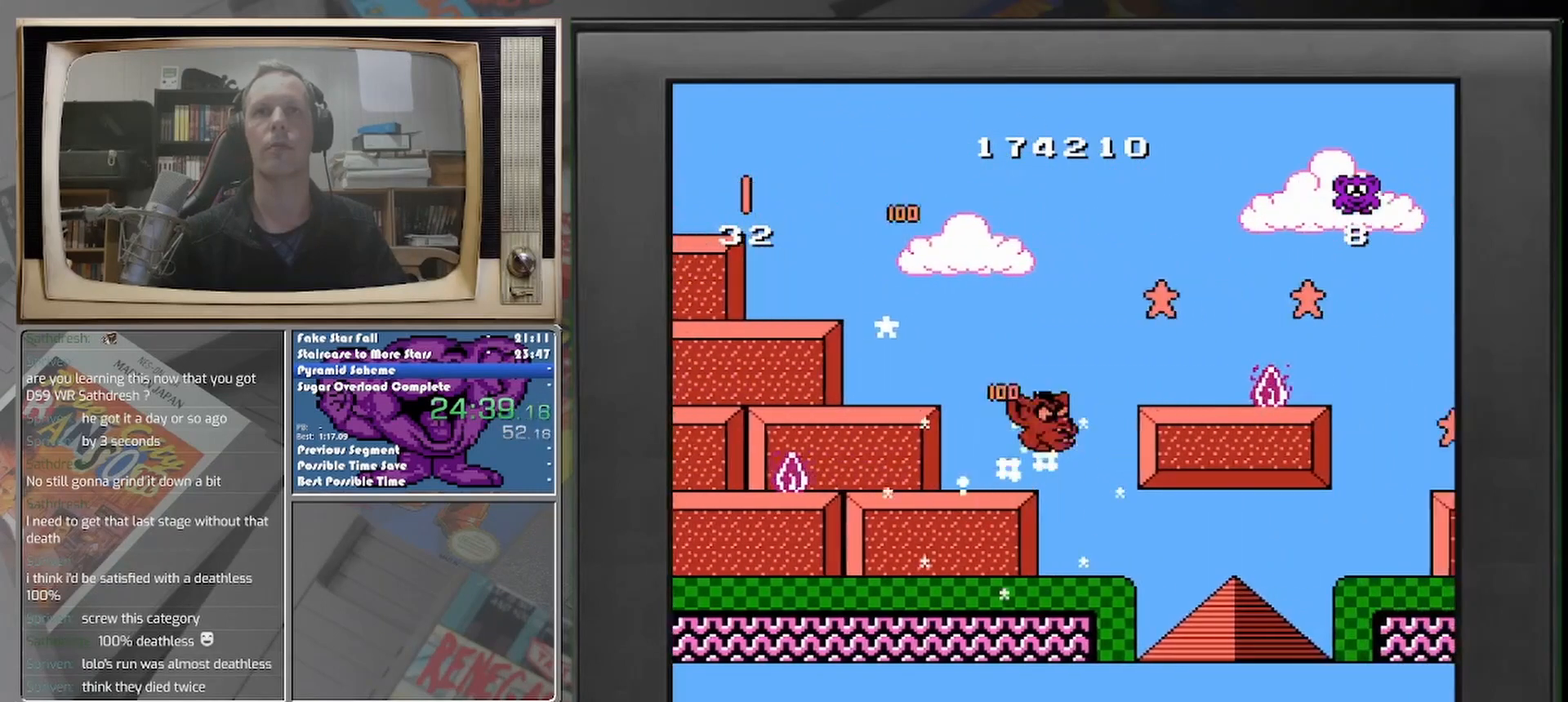
{"buttons": [], "events": [[333, "DPAD_RIGHT", "up"]]}
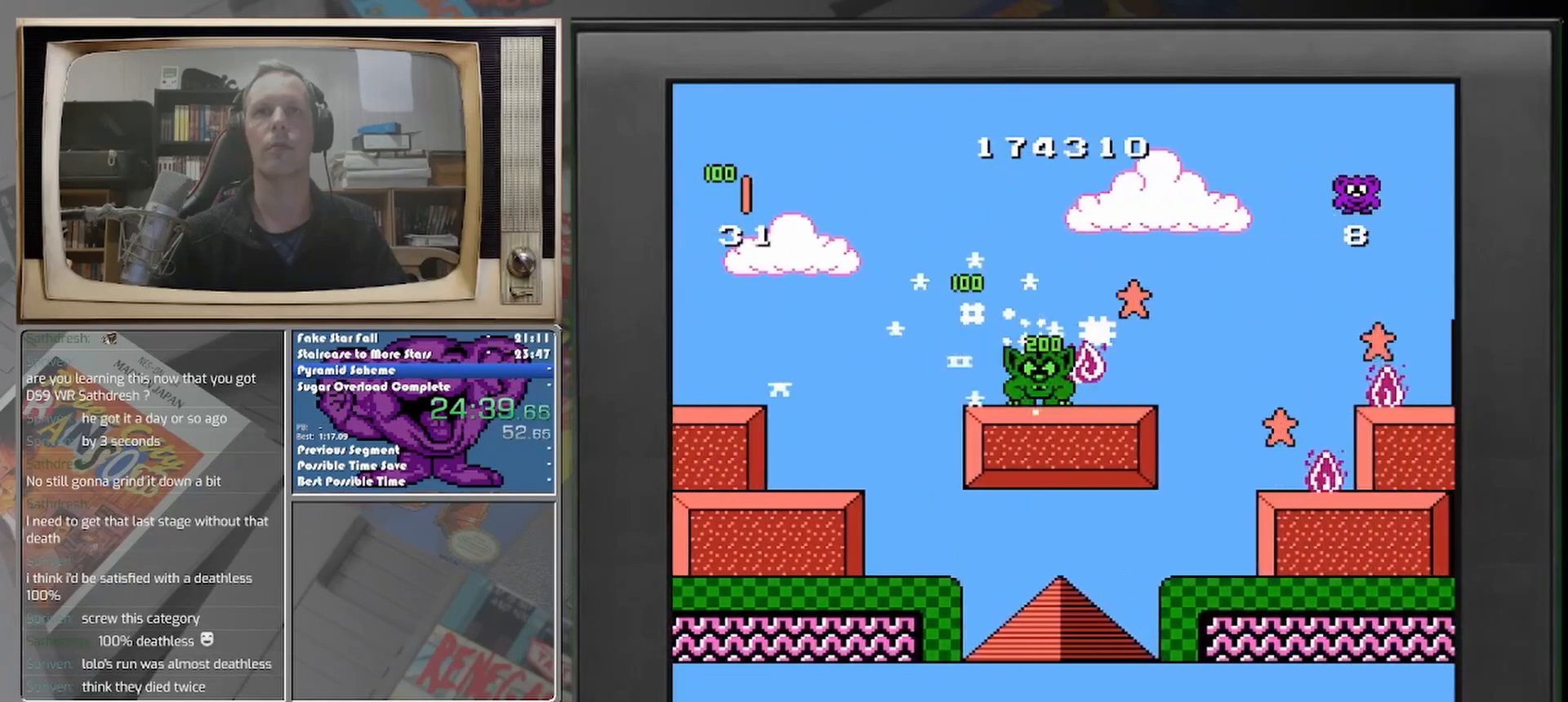
{"buttons": [], "events": [[42, "DPAD_RIGHT", "down"], [333, "DPAD_RIGHT", "up"]]}
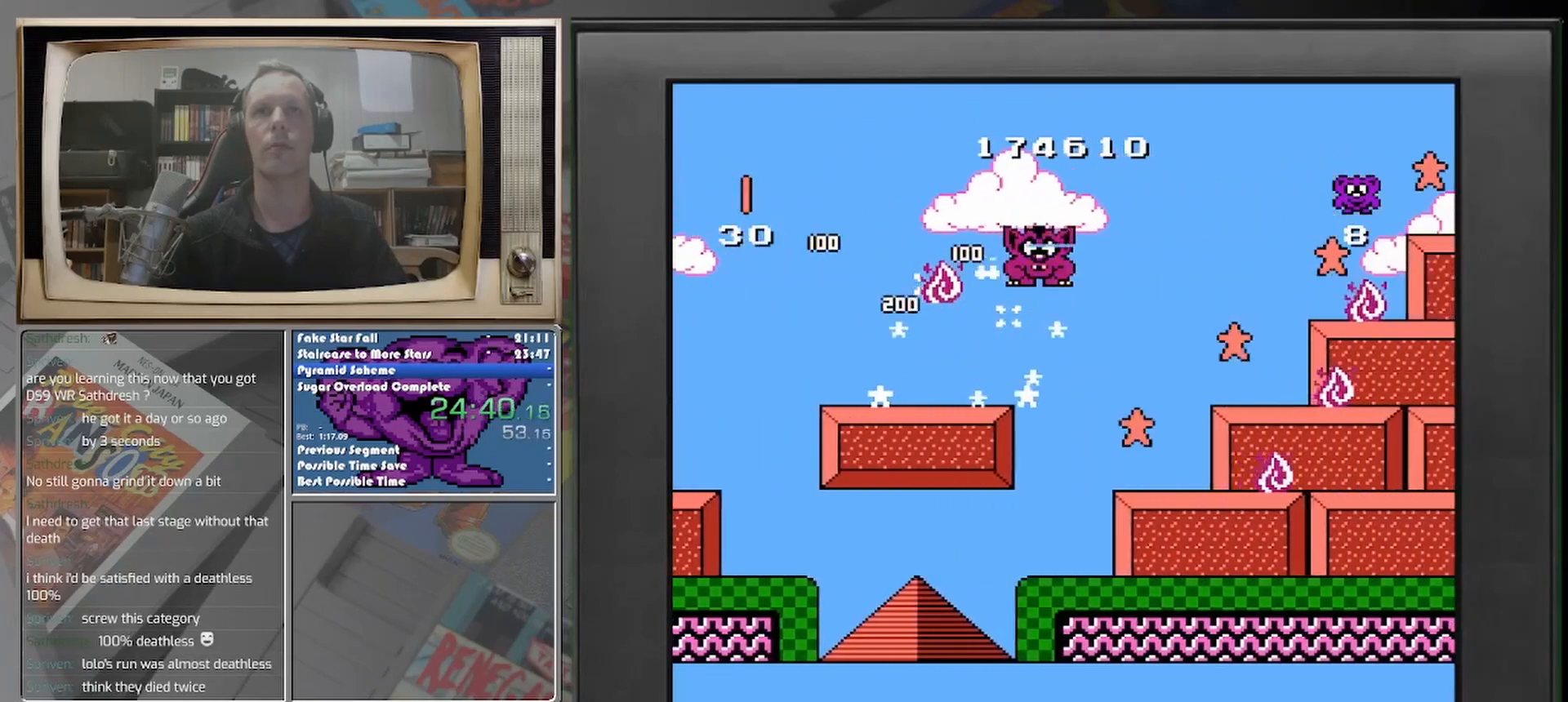
{"buttons": [], "events": [[83, "DPAD_RIGHT", "down"], [417, "DPAD_RIGHT", "up"]]}
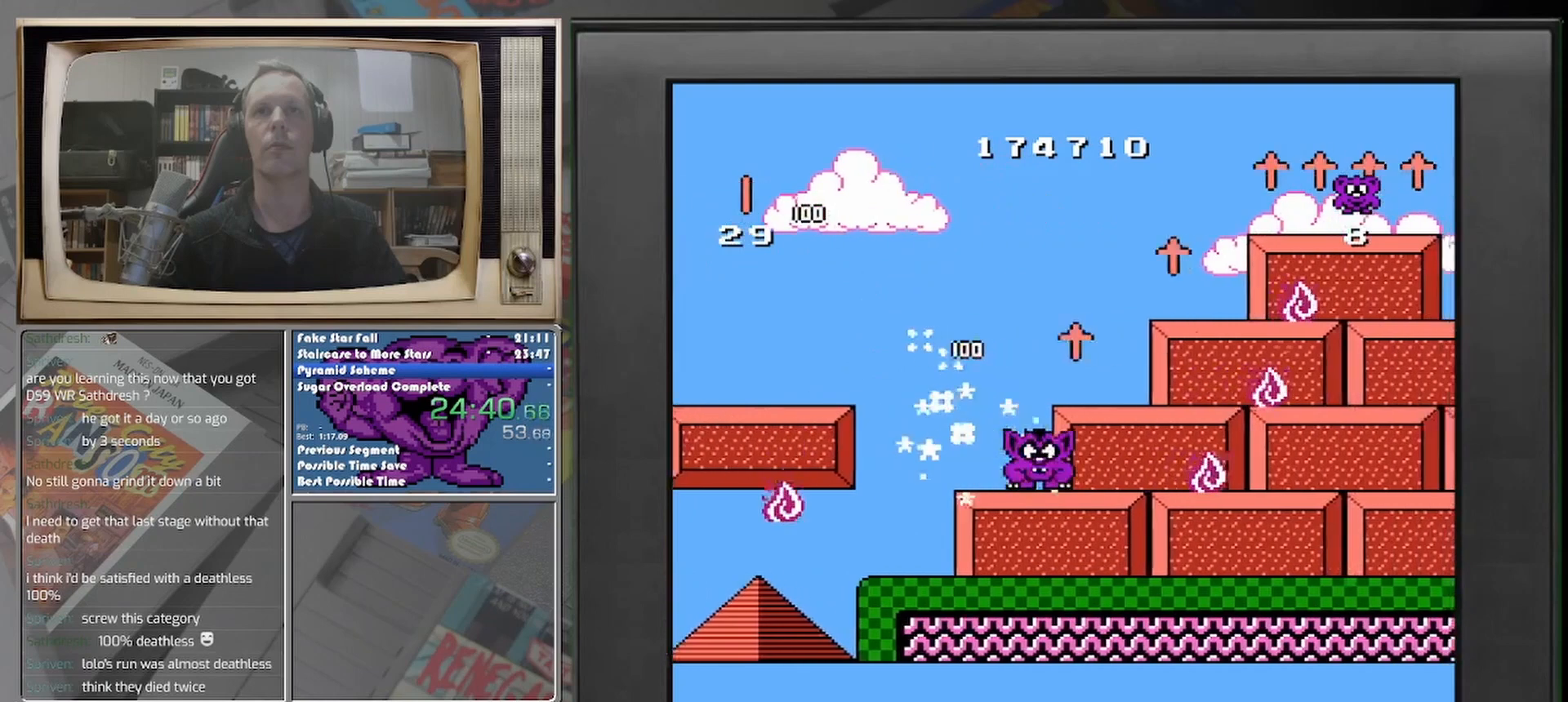
{"buttons": [], "events": [[42, "DPAD_RIGHT", "down"], [167, "DPAD_RIGHT", "up"], [375, "DPAD_RIGHT", "down"], [417, "DPAD_RIGHT", "up"]]}
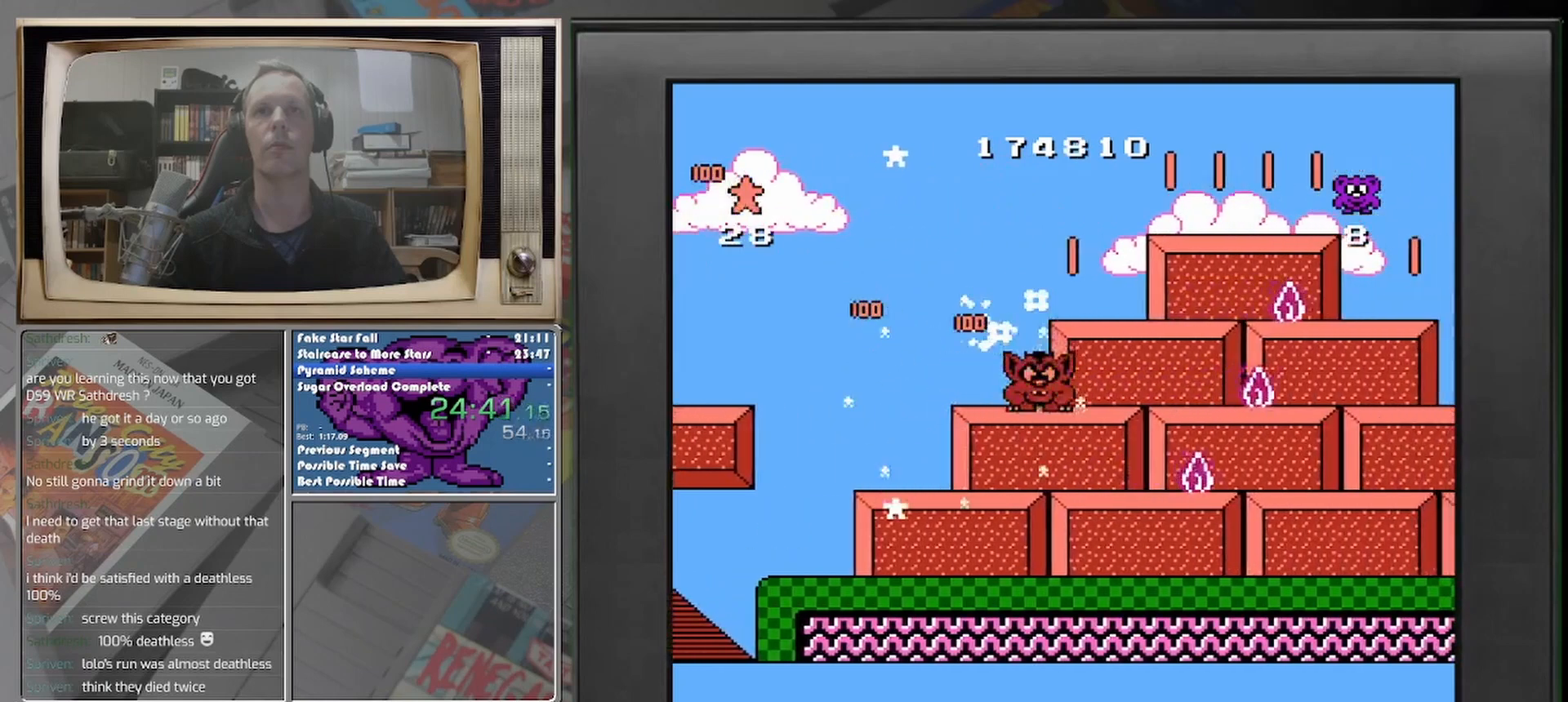
{"buttons": [], "events": [[208, "DPAD_RIGHT", "down"], [292, "DPAD_RIGHT", "up"]]}
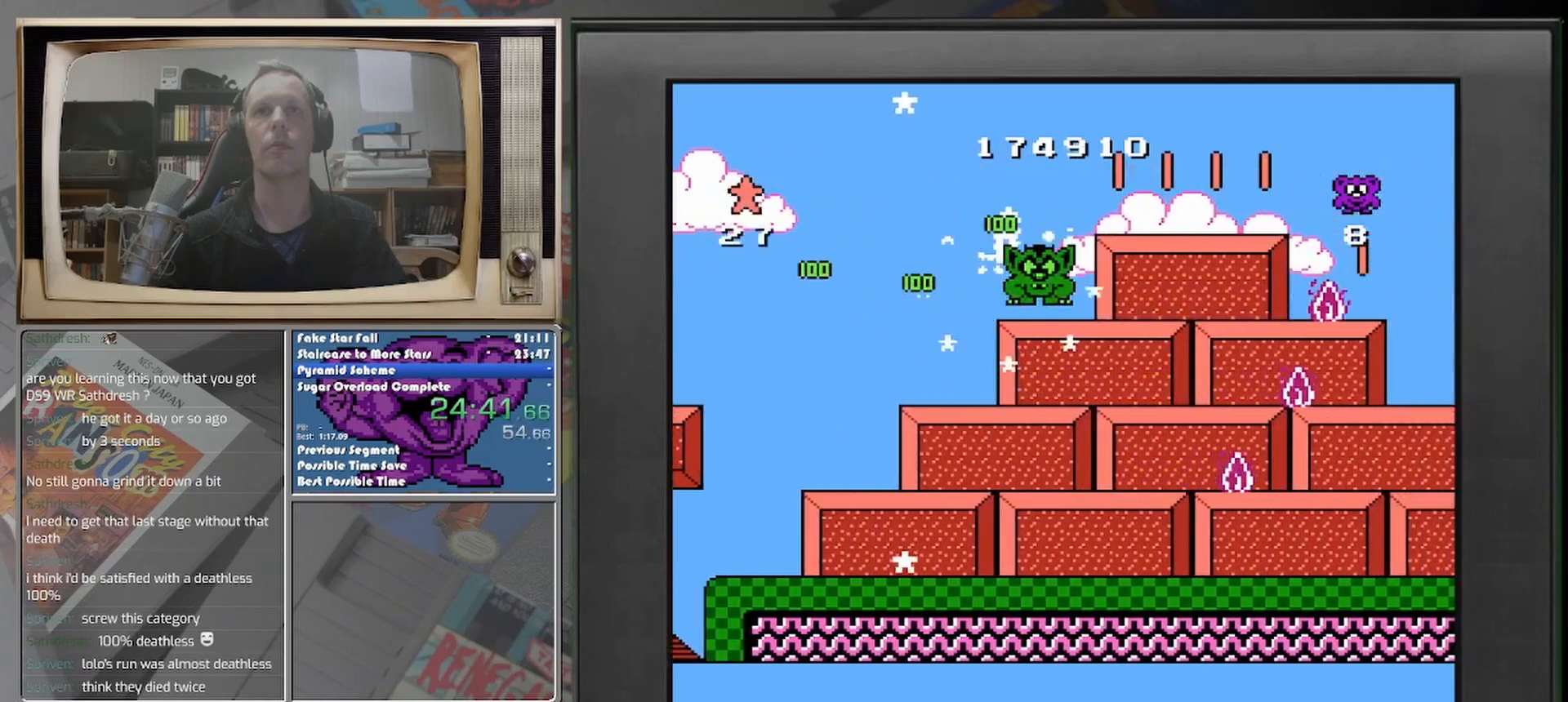
{"buttons": ["DPAD_RIGHT"], "events": [[167, "DPAD_RIGHT", "down"]]}
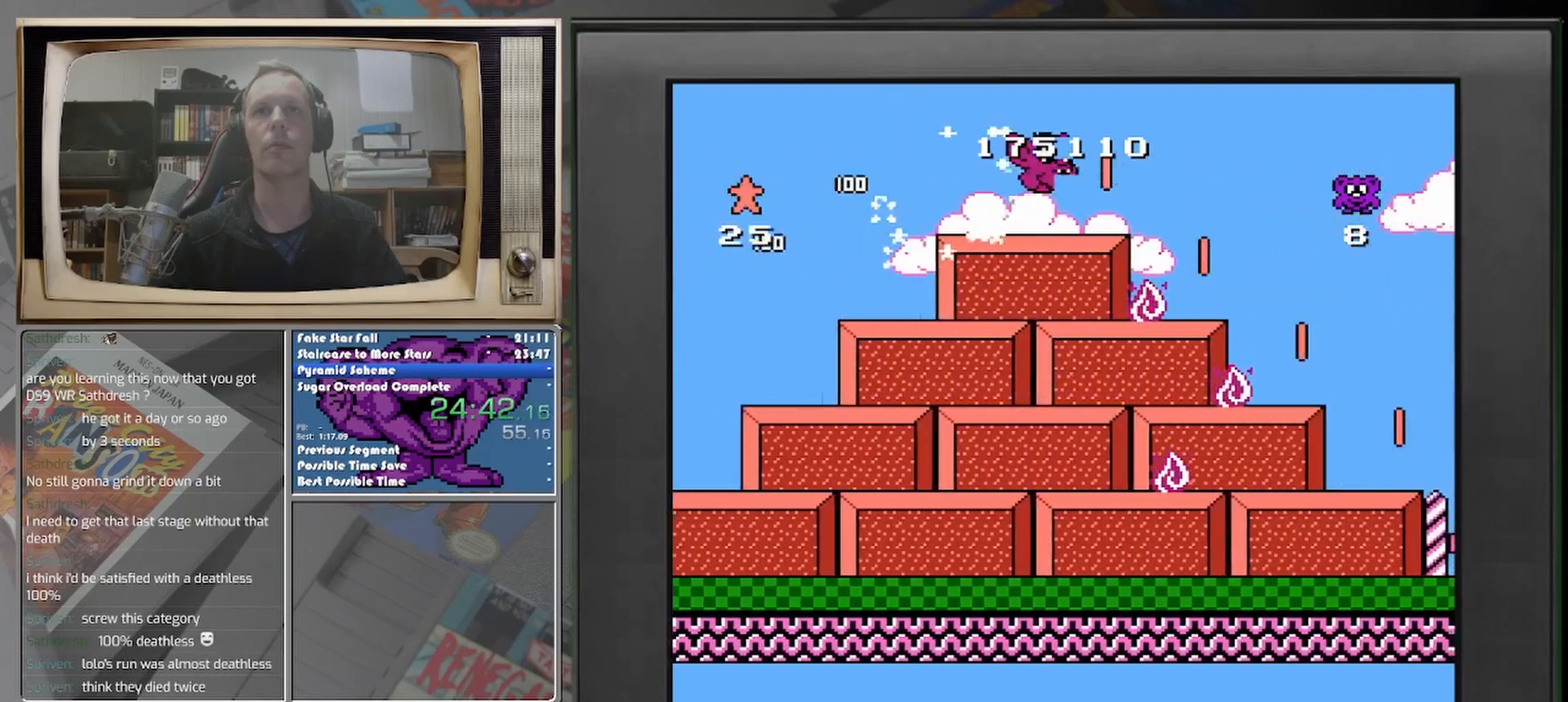
{"buttons": [], "events": [[500, "DPAD_RIGHT", "up"]]}
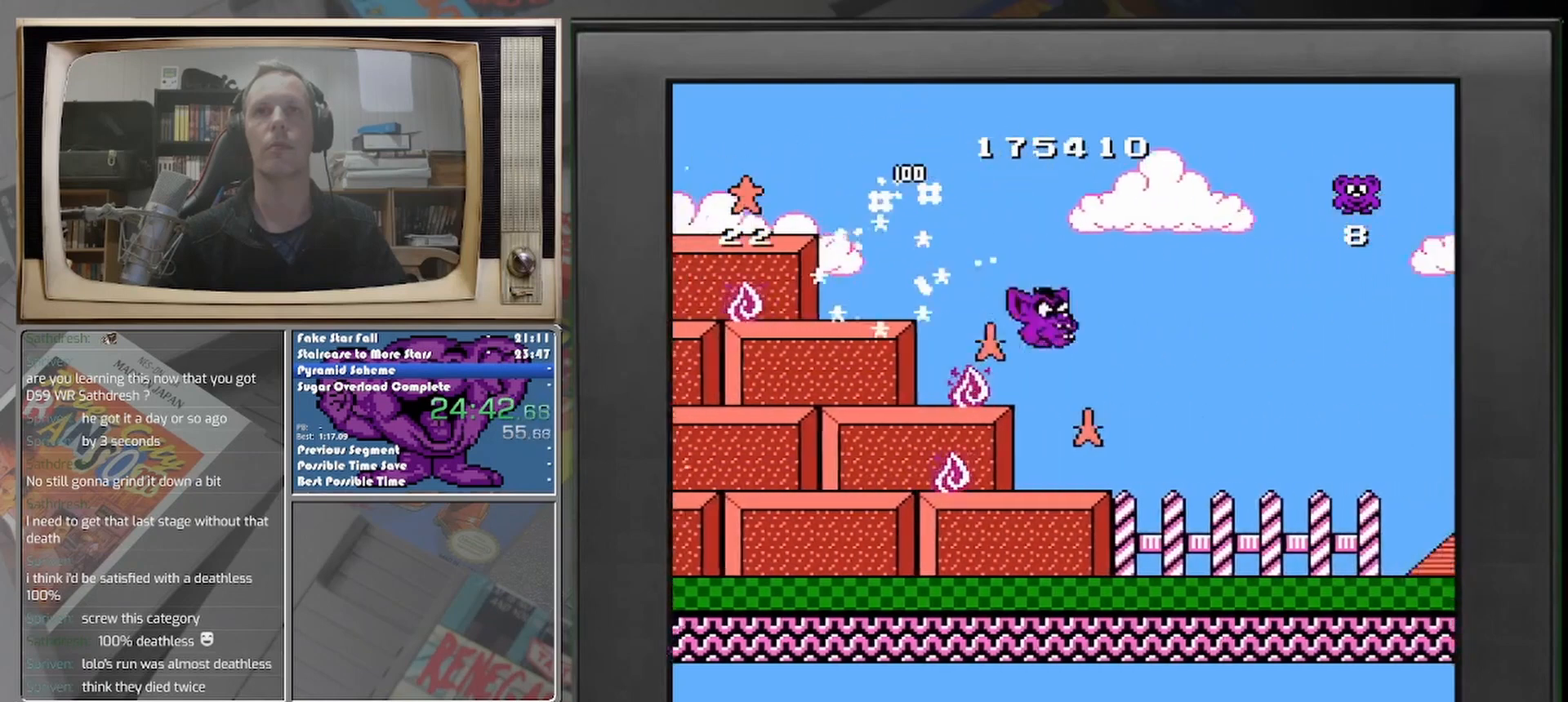
{"buttons": ["DPAD_LEFT"], "events": [[333, "DPAD_LEFT", "down"]]}
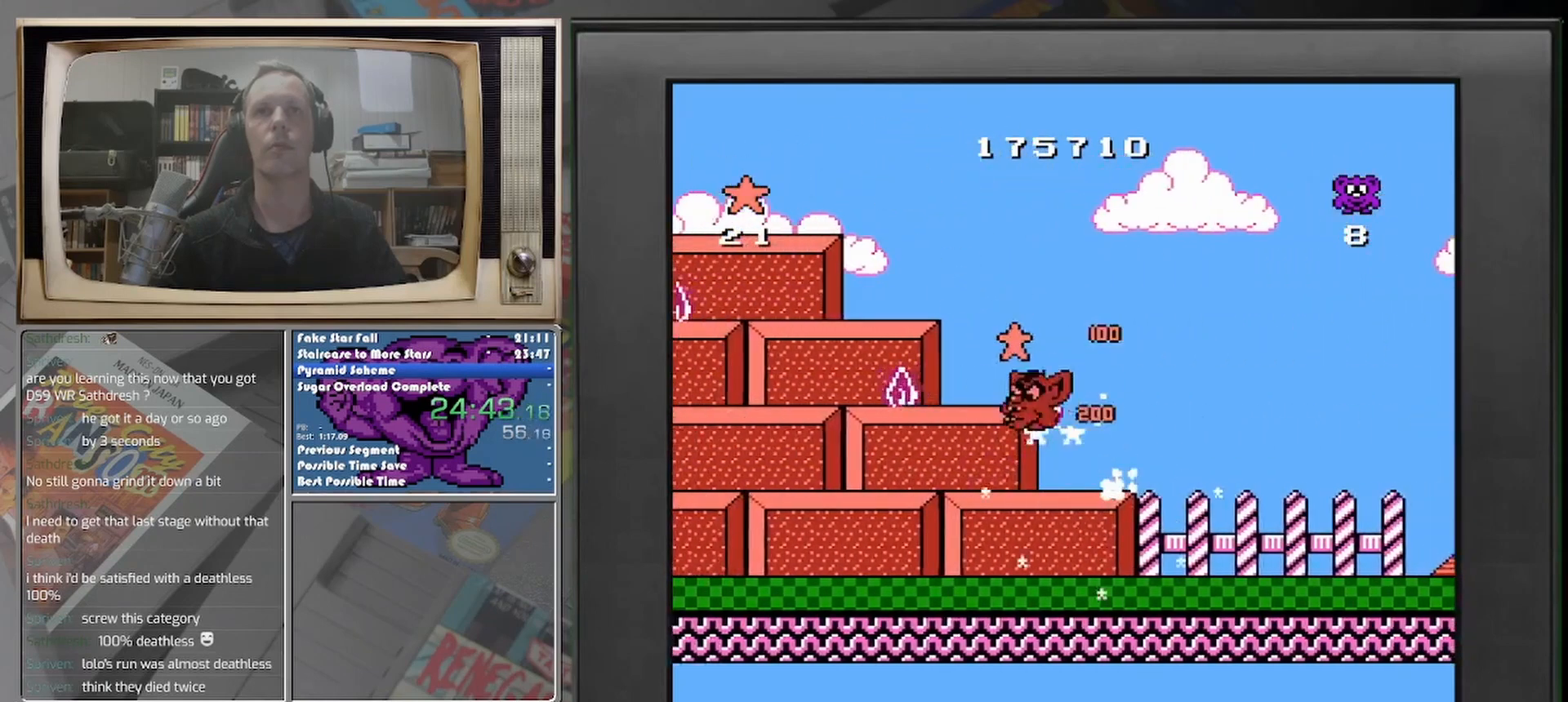
{"buttons": ["DPAD_RIGHT"], "events": [[42, "DPAD_LEFT", "up"], [167, "DPAD_RIGHT", "down"]]}
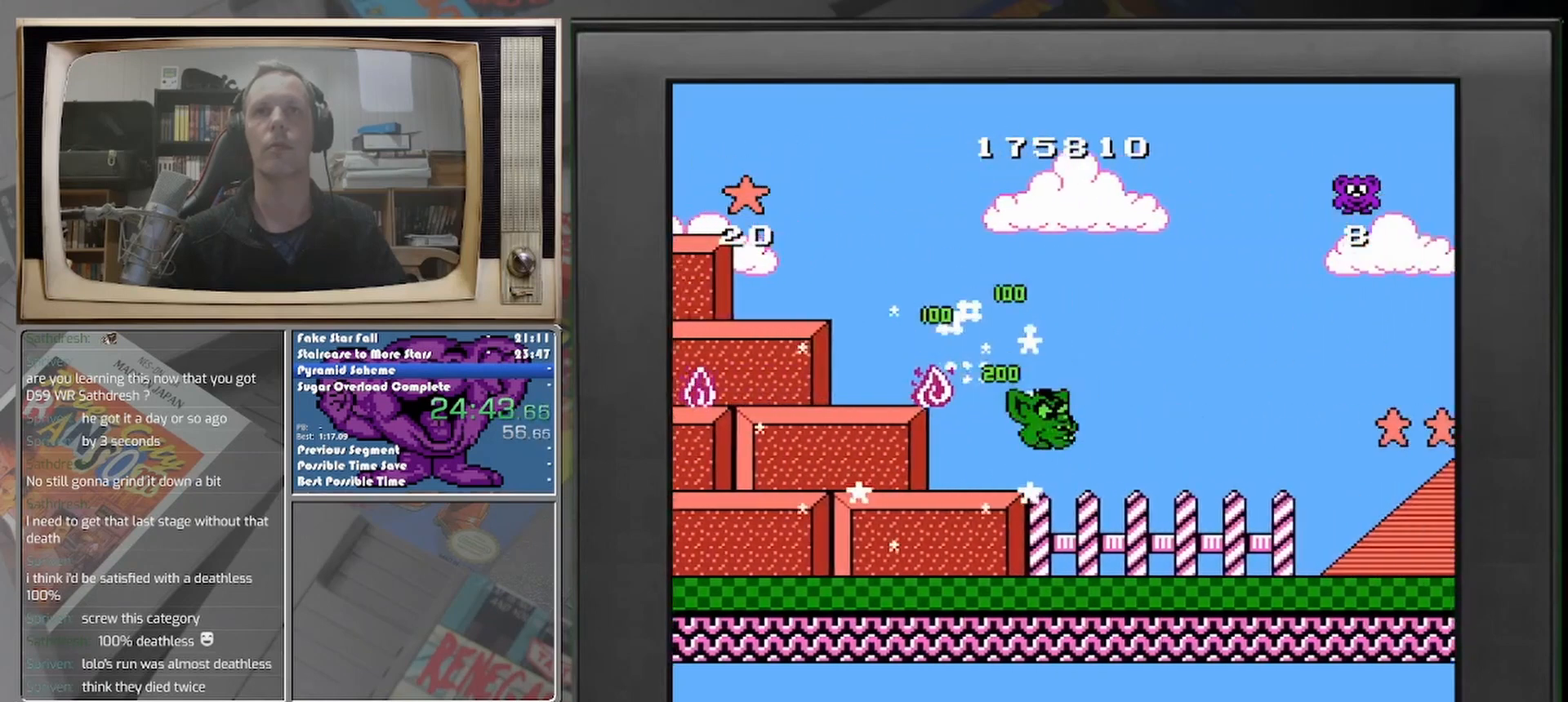
{"buttons": ["DPAD_RIGHT"], "events": []}
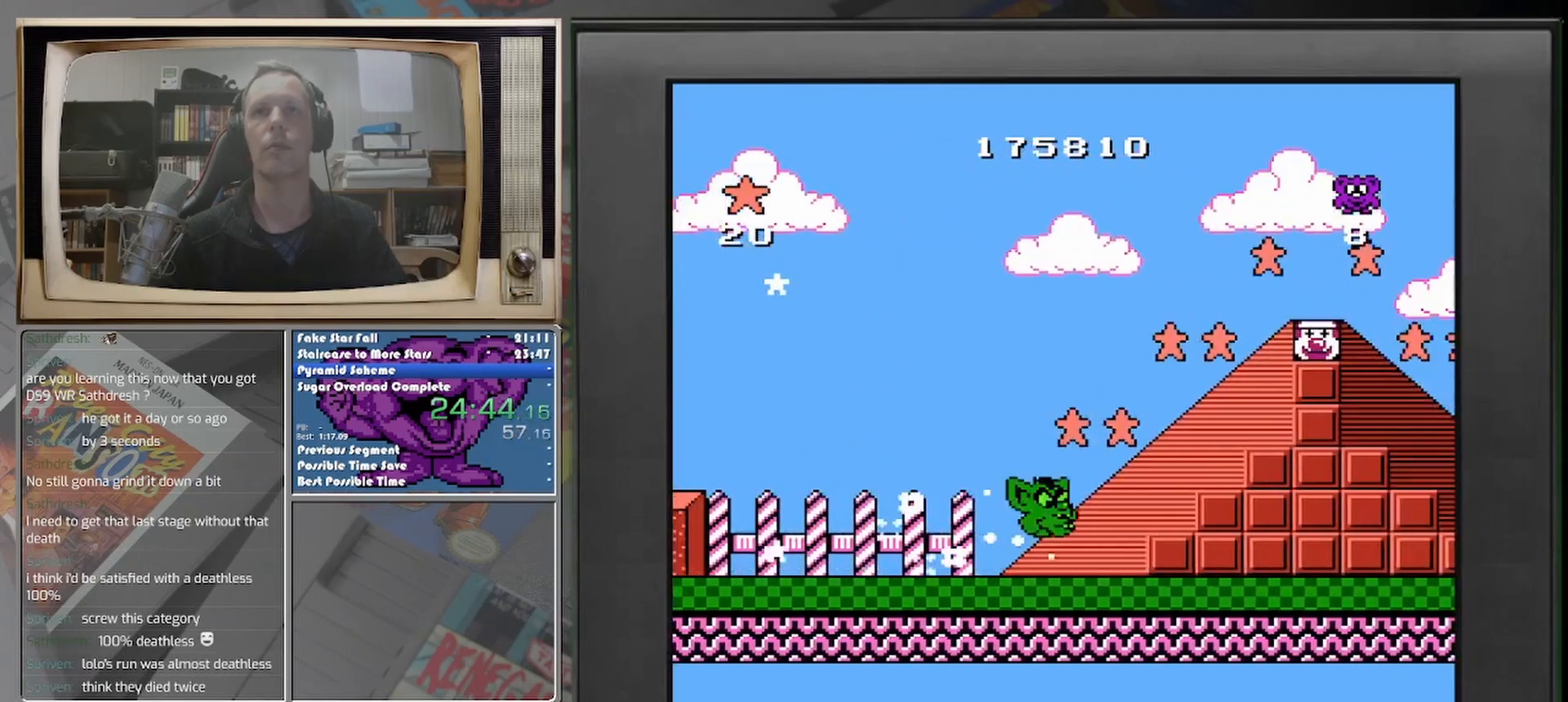
{"buttons": [], "events": [[250, "DPAD_RIGHT", "up"]]}
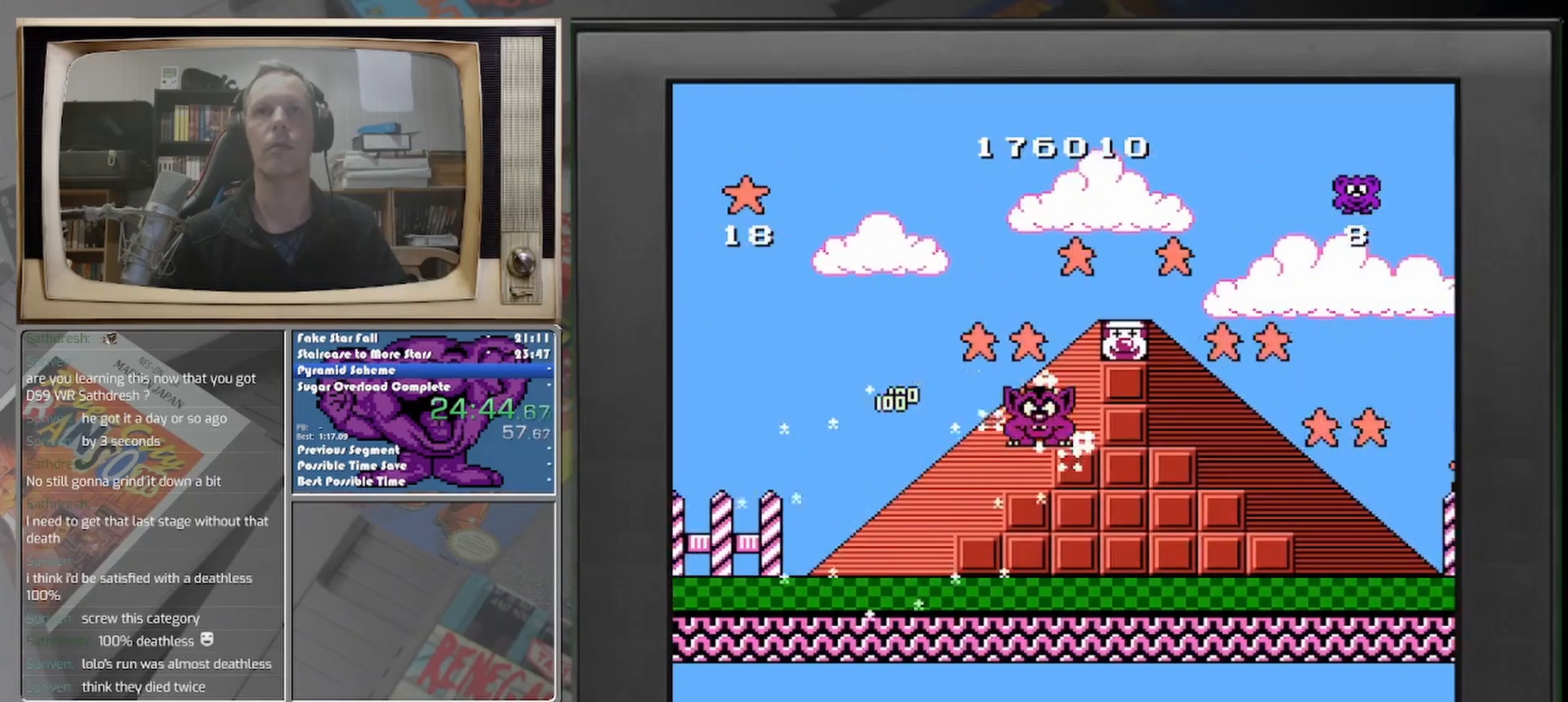
{"buttons": ["DPAD_RIGHT"], "events": [[83, "DPAD_LEFT", "down"], [250, "DPAD_LEFT", "up"], [333, "DPAD_RIGHT", "down"]]}